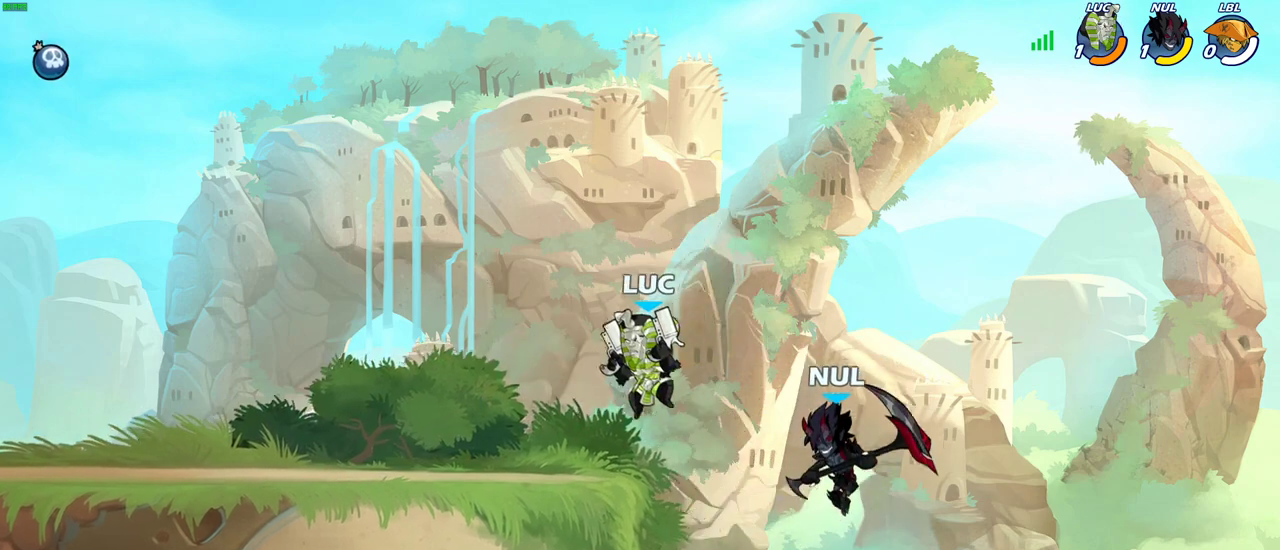
Gameplay with a controller (PlayStation layout); each line is a JSON object with the inputs held at the frame after it (dt_ms = milliseconds from this image to that frame). "events" lists button and stick changes between this image and that frame as [ms after this image, input, new state], when the widget could be followed in between.
{"dt_ms": 300, "buttons": [], "left_stick": "center", "right_stick": "center"}
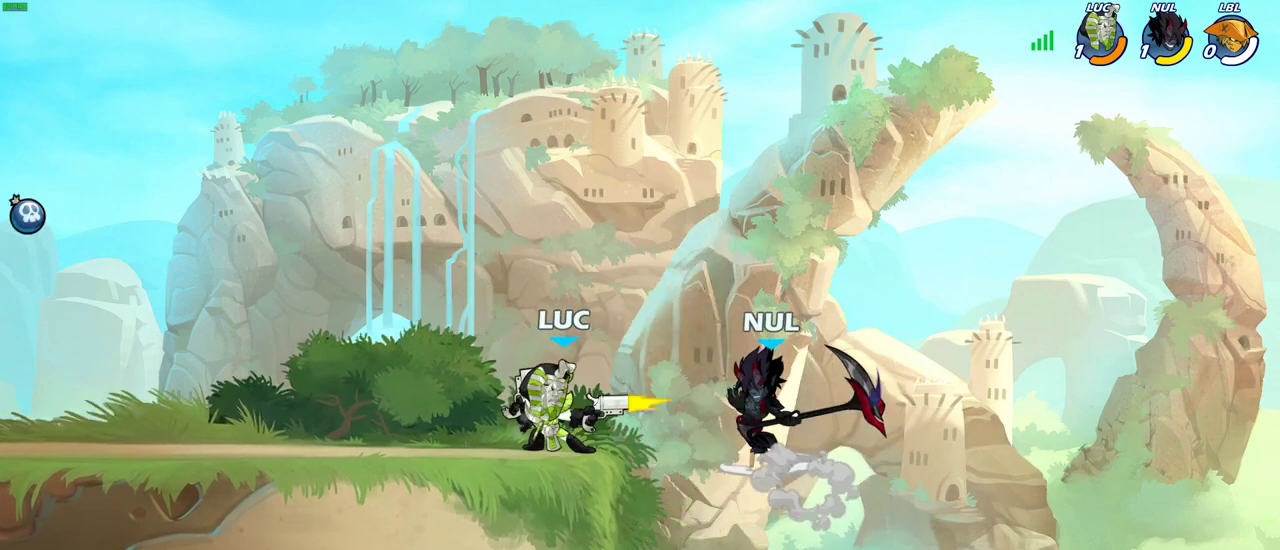
{"dt_ms": 400, "buttons": [], "left_stick": "center", "right_stick": "center", "events": [[100, "SQUARE", "down"], [183, "SQUARE", "up"], [300, "SQUARE", "down"], [367, "SQUARE", "up"]]}
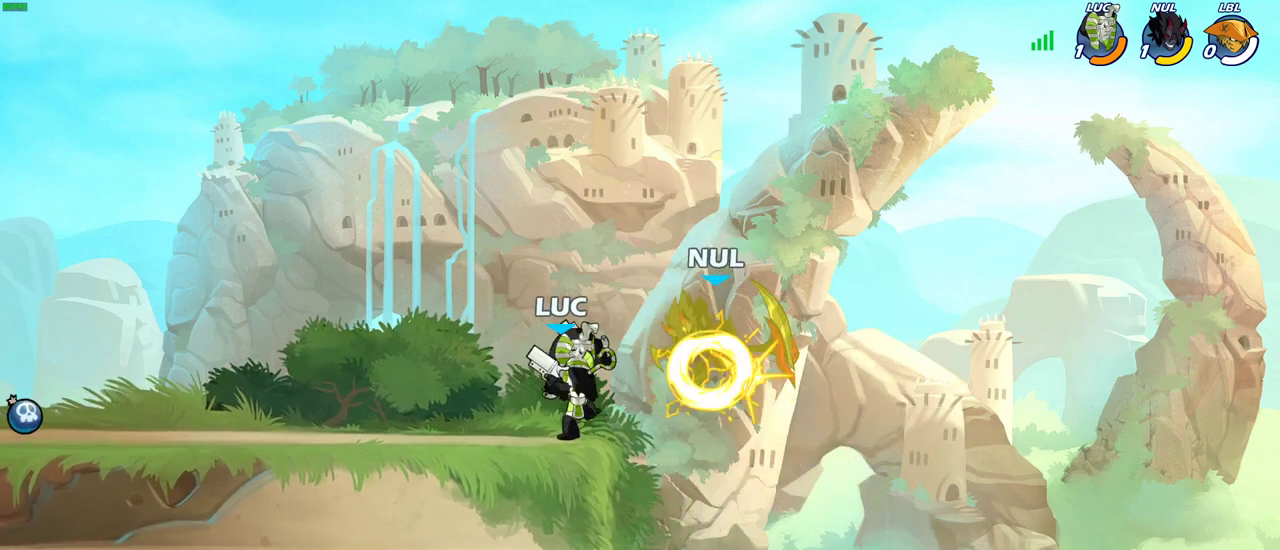
{"dt_ms": 700, "buttons": ["CIRCLE", "R2"], "left_stick": "center", "right_stick": "center", "events": [[50, "SQUARE", "down"], [133, "SQUARE", "up"], [217, "SQUARE", "down"], [350, "SQUARE", "up"], [617, "R2", "down"], [650, "CIRCLE", "down"]]}
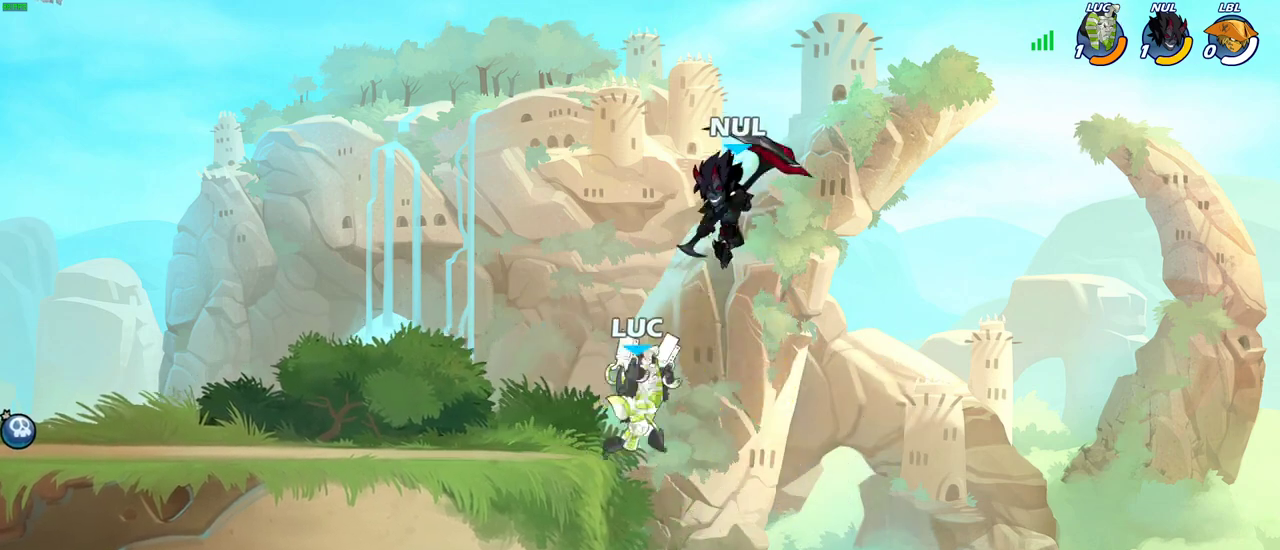
{"dt_ms": 400, "buttons": [], "left_stick": "center", "right_stick": "center", "events": [[17, "CIRCLE", "up"], [33, "R2", "up"]]}
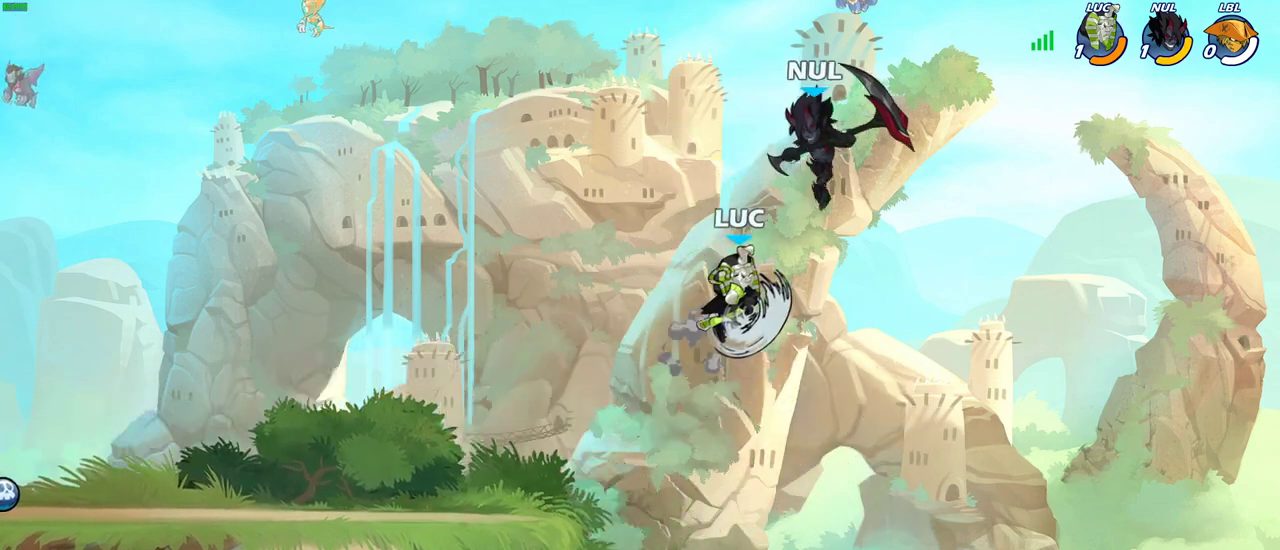
{"dt_ms": 400, "buttons": [], "left_stick": "up-right", "right_stick": "center", "events": [[50, "left_stick", "up-right"]]}
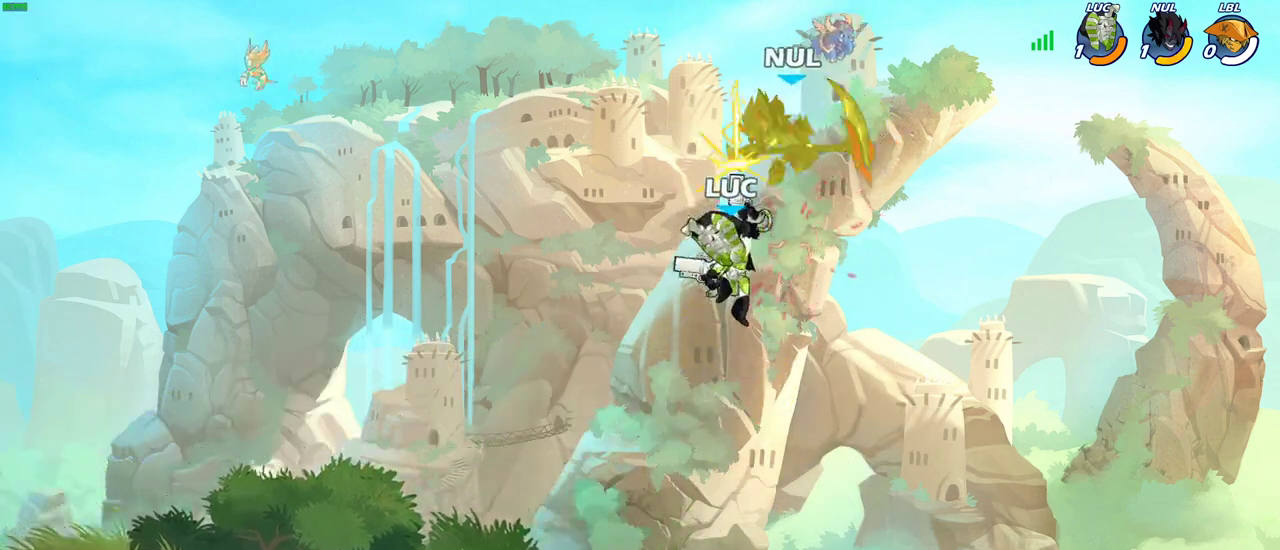
{"dt_ms": 600, "buttons": [], "left_stick": "center", "right_stick": "center", "events": [[33, "left_stick", "right"], [150, "left_stick", "up-left"], [217, "left_stick", "left"], [300, "CROSS", "down"], [467, "CROSS", "up"], [567, "left_stick", "center"]]}
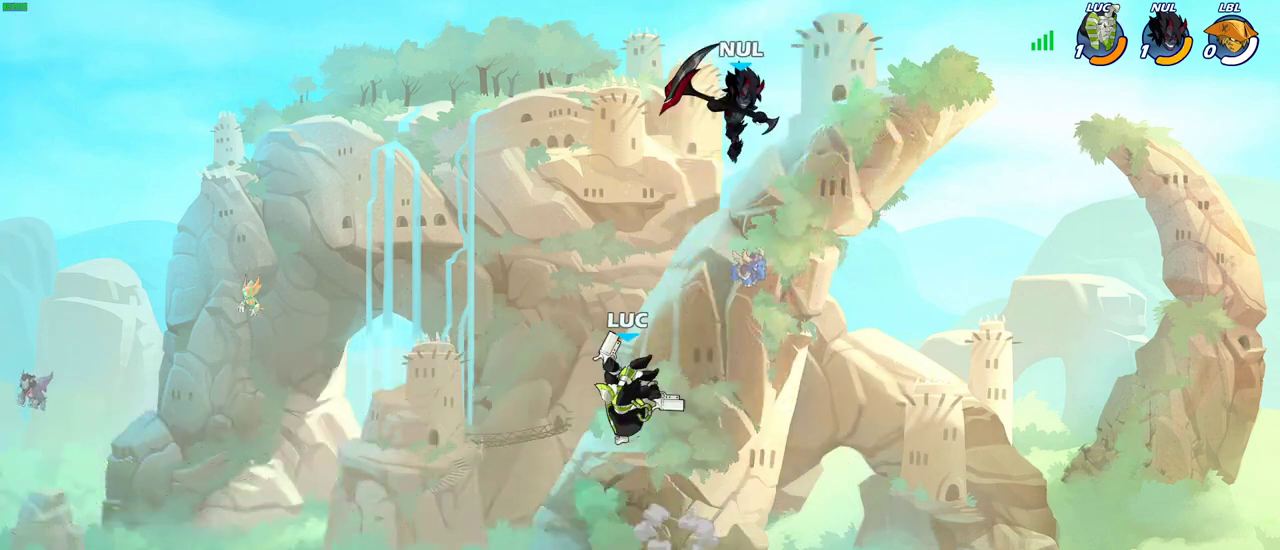
{"dt_ms": 500, "buttons": [], "left_stick": "center", "right_stick": "center", "events": [[17, "R2", "down"], [33, "CIRCLE", "down"], [100, "CIRCLE", "up"], [117, "R2", "up"]]}
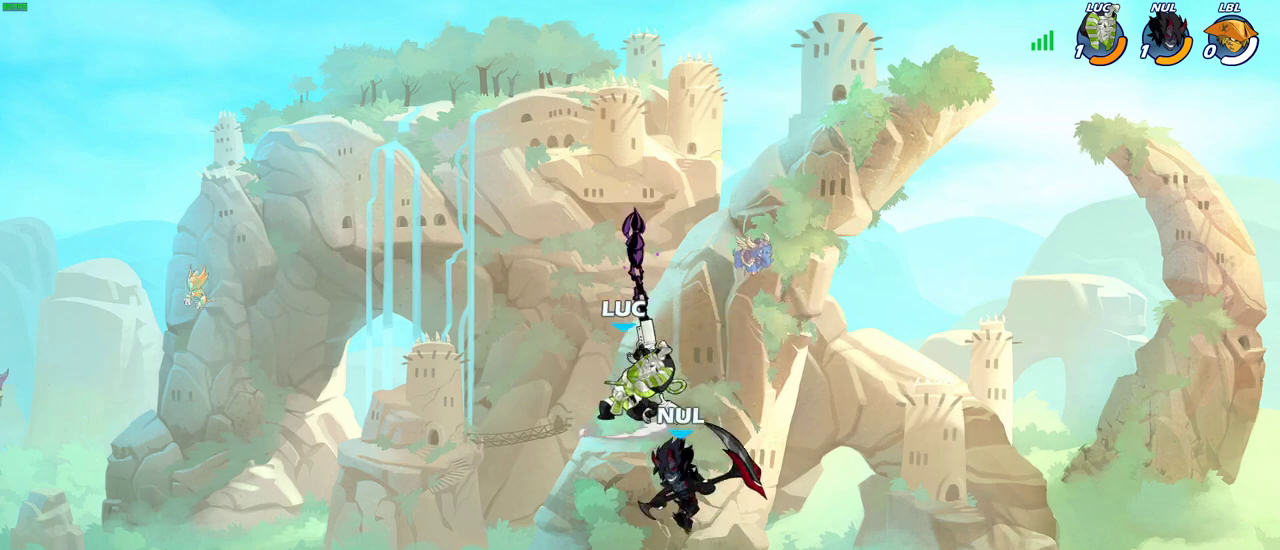
{"dt_ms": 300, "buttons": ["SQUARE"], "left_stick": "down-left", "right_stick": "center", "events": [[233, "left_stick", "down-left"], [250, "SQUARE", "down"]]}
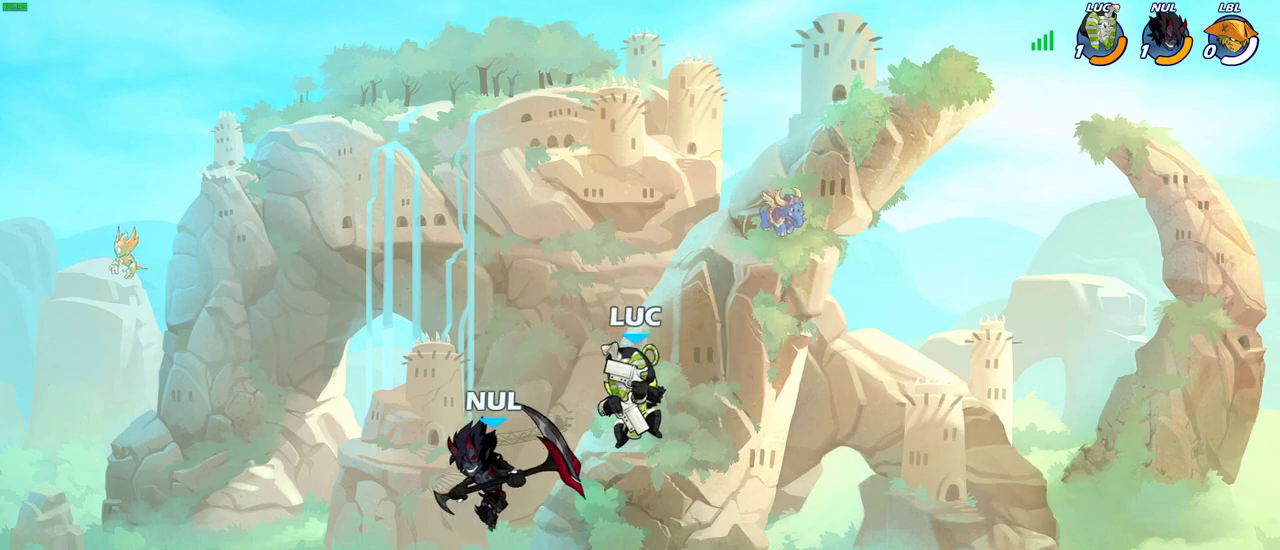
{"dt_ms": 700, "buttons": [], "left_stick": "left", "right_stick": "center", "events": [[33, "SQUARE", "up"], [83, "left_stick", "up-left"], [517, "left_stick", "left"]]}
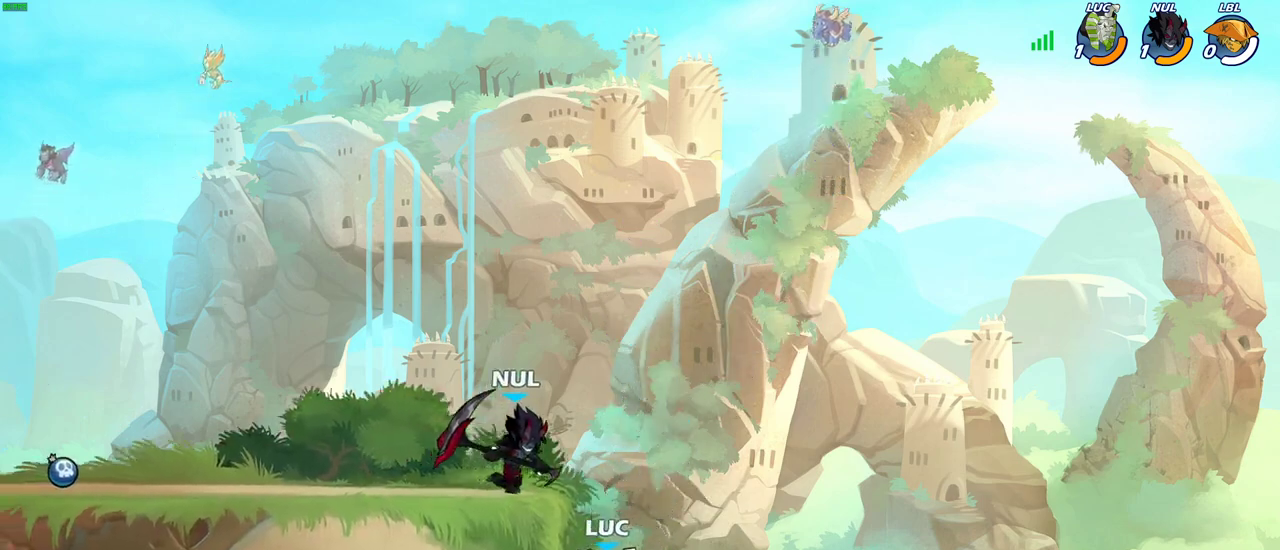
{"dt_ms": 300, "buttons": [], "left_stick": "center", "right_stick": "center", "events": [[50, "CROSS", "down"], [100, "SQUARE", "down"], [117, "CROSS", "up"], [117, "left_stick", "center"], [150, "SQUARE", "up"]]}
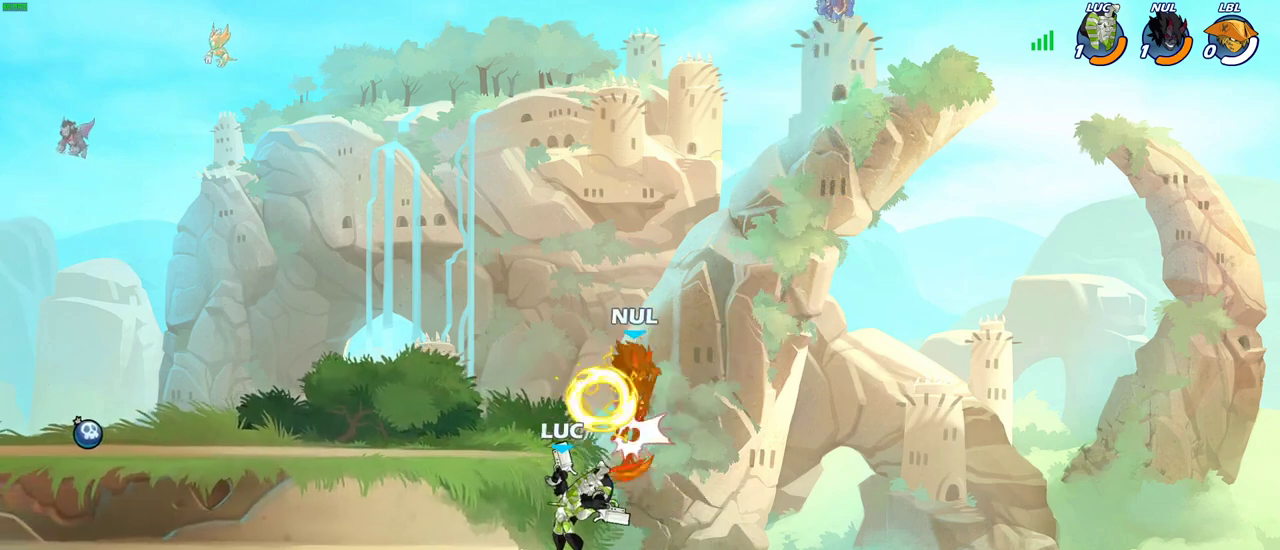
{"dt_ms": 700, "buttons": [], "left_stick": "center", "right_stick": "center", "events": [[117, "left_stick", "up-left"], [350, "CROSS", "down"], [400, "left_stick", "center"], [417, "SQUARE", "down"], [433, "CROSS", "up"], [467, "SQUARE", "up"]]}
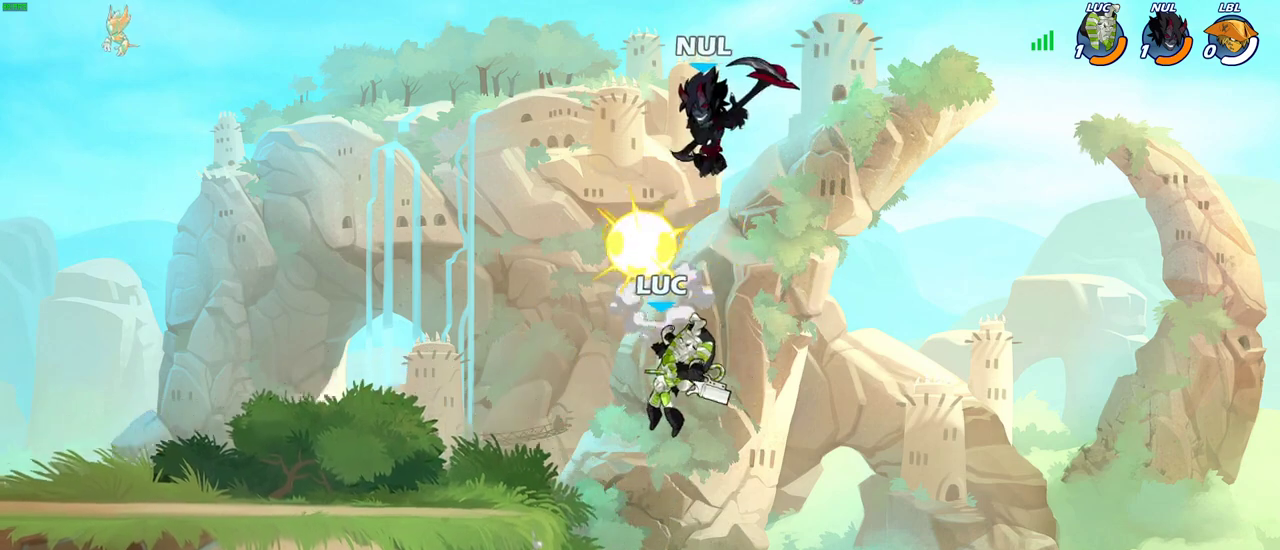
{"dt_ms": 700, "buttons": [], "left_stick": "center", "right_stick": "center", "events": [[333, "left_stick", "down-left"], [567, "left_stick", "right"], [650, "left_stick", "center"]]}
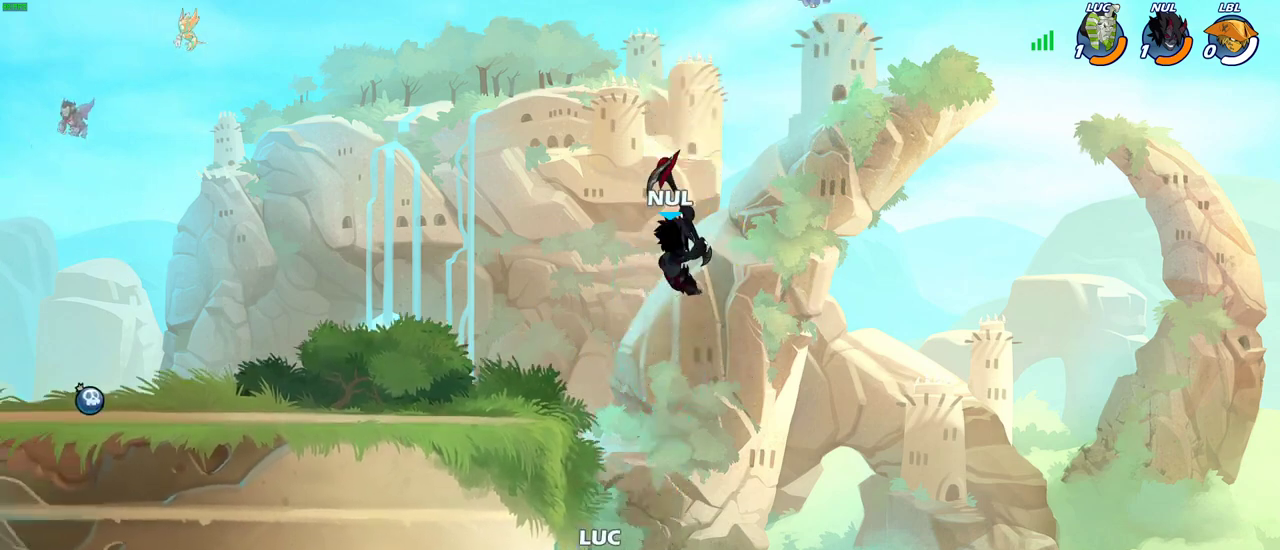
{"dt_ms": 300, "buttons": [], "left_stick": "center", "right_stick": "center", "events": [[17, "CROSS", "down"], [50, "SQUARE", "down"], [100, "CROSS", "up"], [117, "SQUARE", "up"]]}
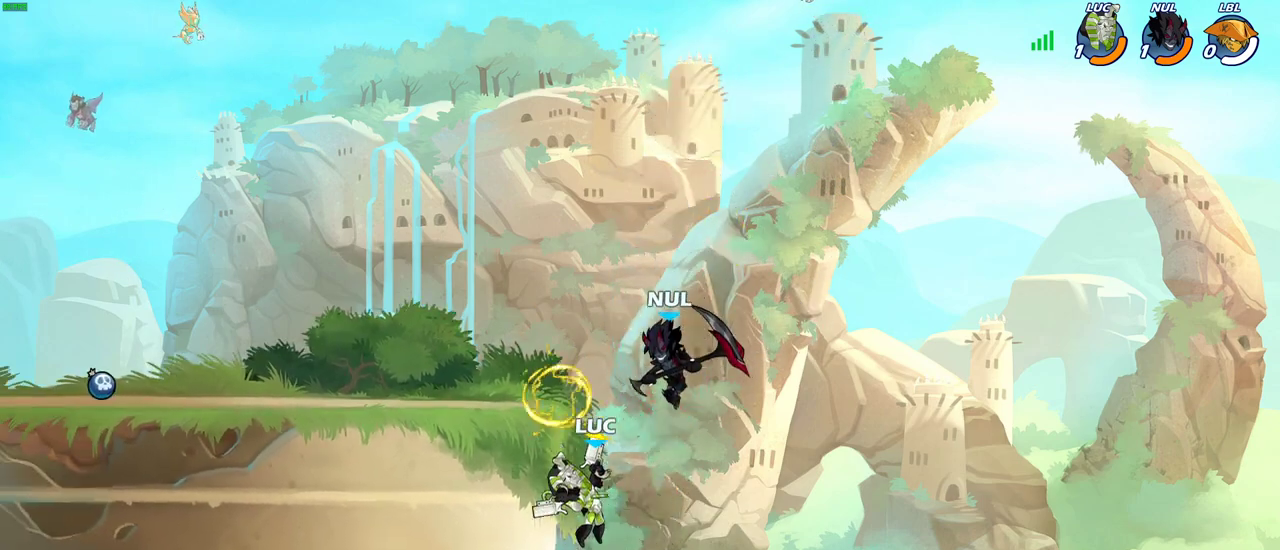
{"dt_ms": 700, "buttons": [], "left_stick": "left", "right_stick": "center", "events": [[317, "CROSS", "down"], [367, "CIRCLE", "down"], [367, "left_stick", "up-right"], [400, "CROSS", "up"], [467, "CIRCLE", "up"], [500, "left_stick", "up"], [550, "left_stick", "up-left"], [617, "left_stick", "left"]]}
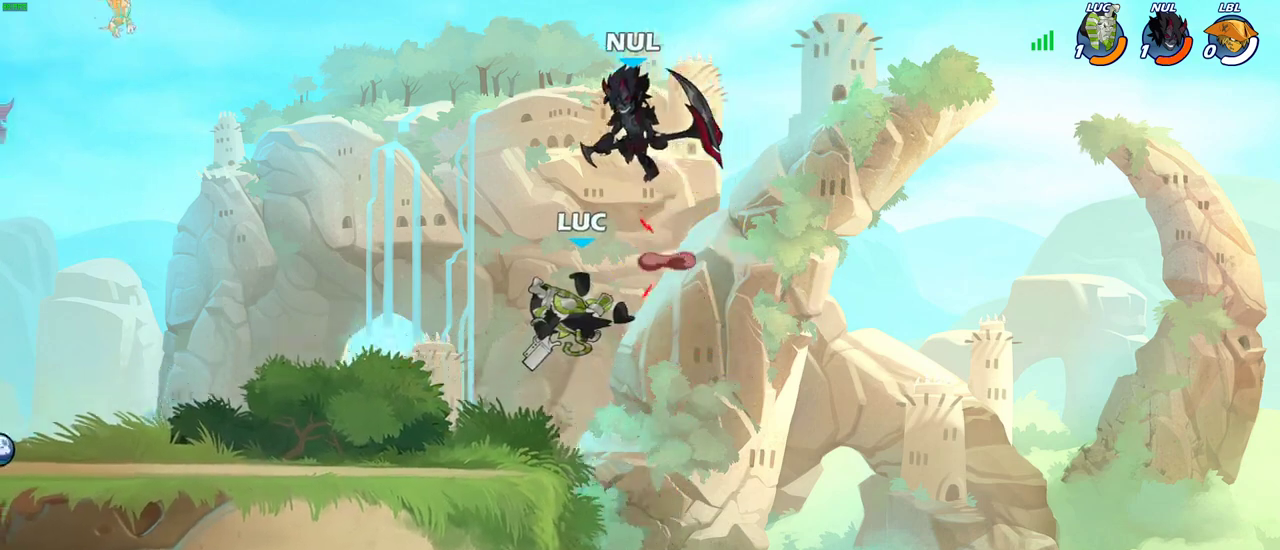
{"dt_ms": 300, "buttons": [], "left_stick": "left", "right_stick": "center", "events": []}
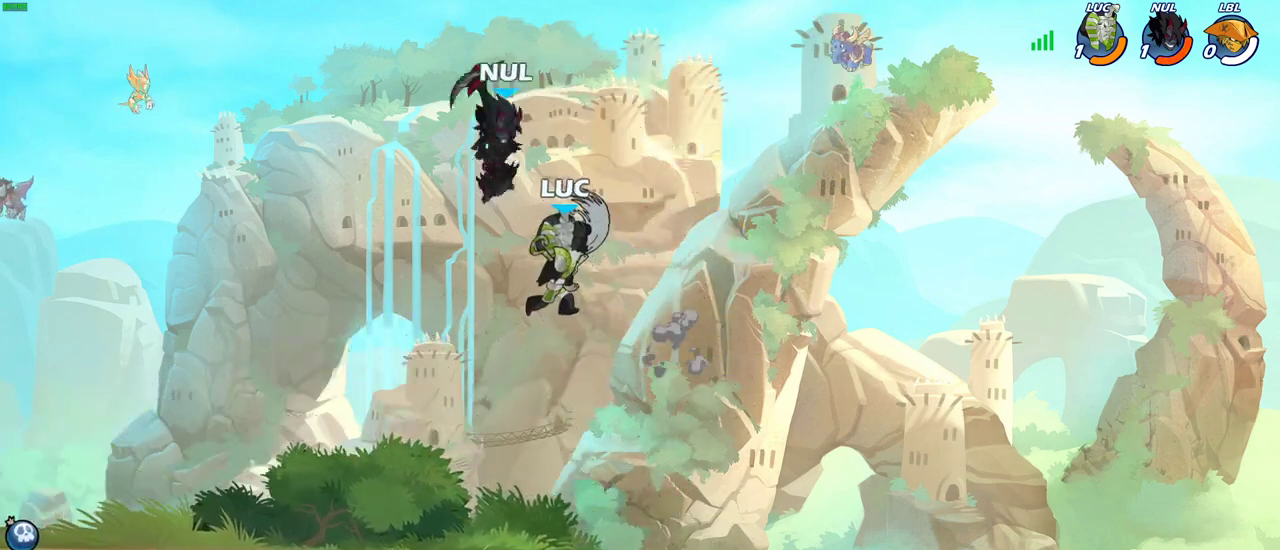
{"dt_ms": 500, "buttons": [], "left_stick": "up-left", "right_stick": "center", "events": [[450, "left_stick", "up-left"]]}
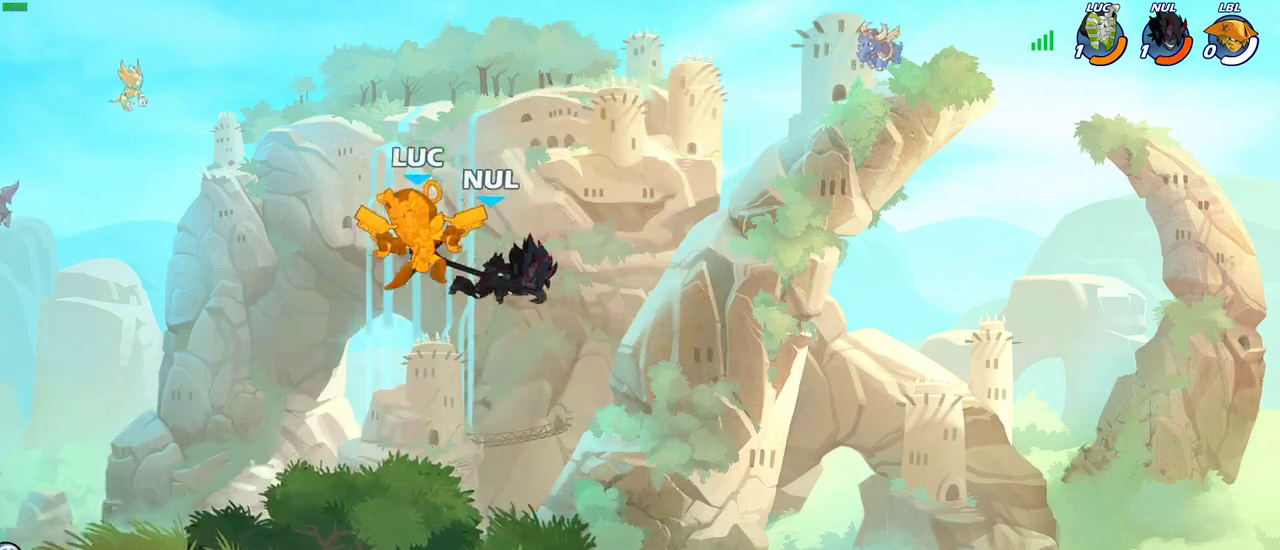
{"dt_ms": 400, "buttons": [], "left_stick": "left", "right_stick": "center", "events": [[17, "left_stick", "center"], [217, "left_stick", "left"]]}
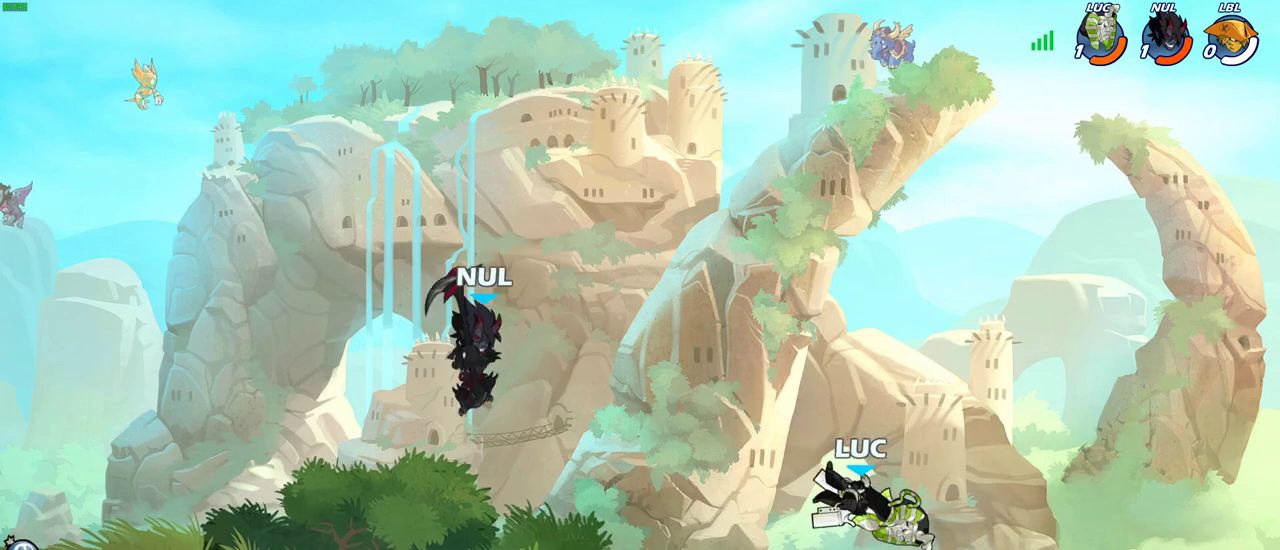
{"dt_ms": 600, "buttons": ["CROSS"], "left_stick": "left", "right_stick": "center", "events": [[533, "CROSS", "down"]]}